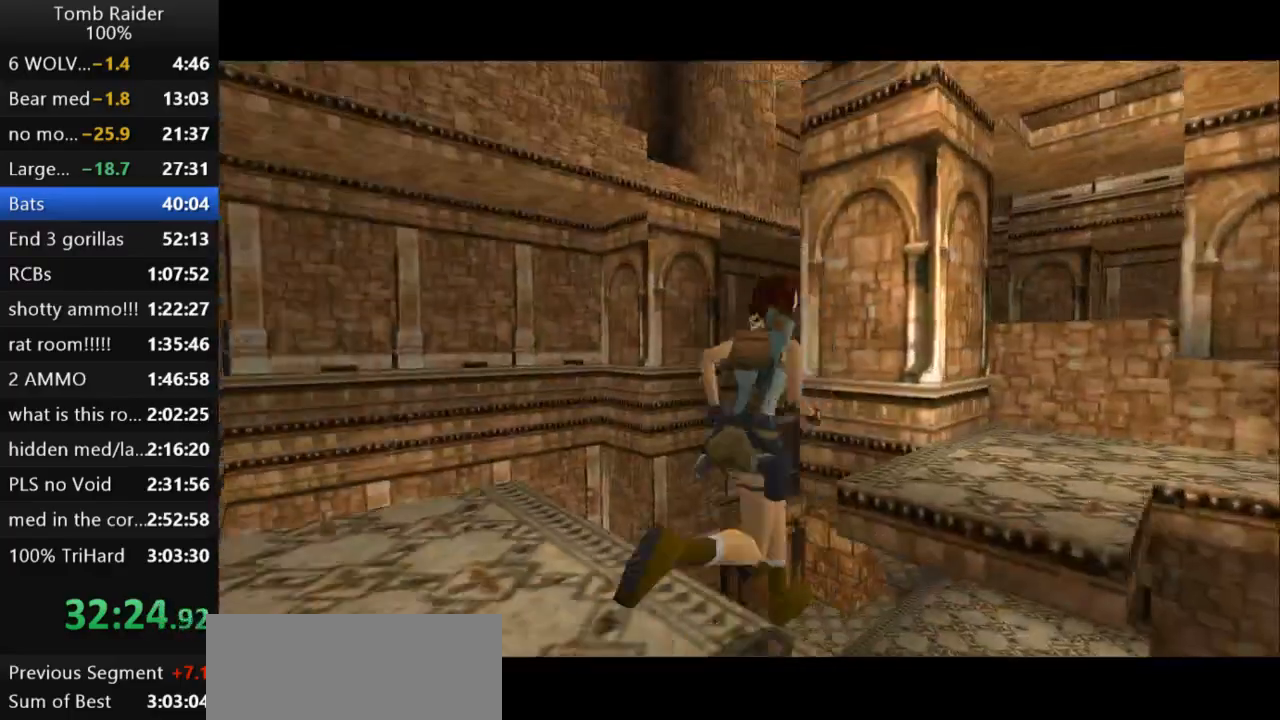
Gameplay with keyboard; each line is a JSON object with the keys held at the frame after it. "events" lists presses ("down") and releases ("up") of "action", "action2", "down", "guns", "inv", "jump", "left", "look", "lstep", "right", "roll", "roll2", "rstep", "up" and "walk" between this image and that frame as [ms after this image, input, new state], when the widget could be followed in between. No other keys are recorded. Mouse input is not recorded. Key names are as the overlay labels them; some are game actions (e.g. jump) rather than physical keys.
{"keys": ["right"], "events": [[300, "jump", "up"], [300, "up", "up"], [433, "right", "down"]]}
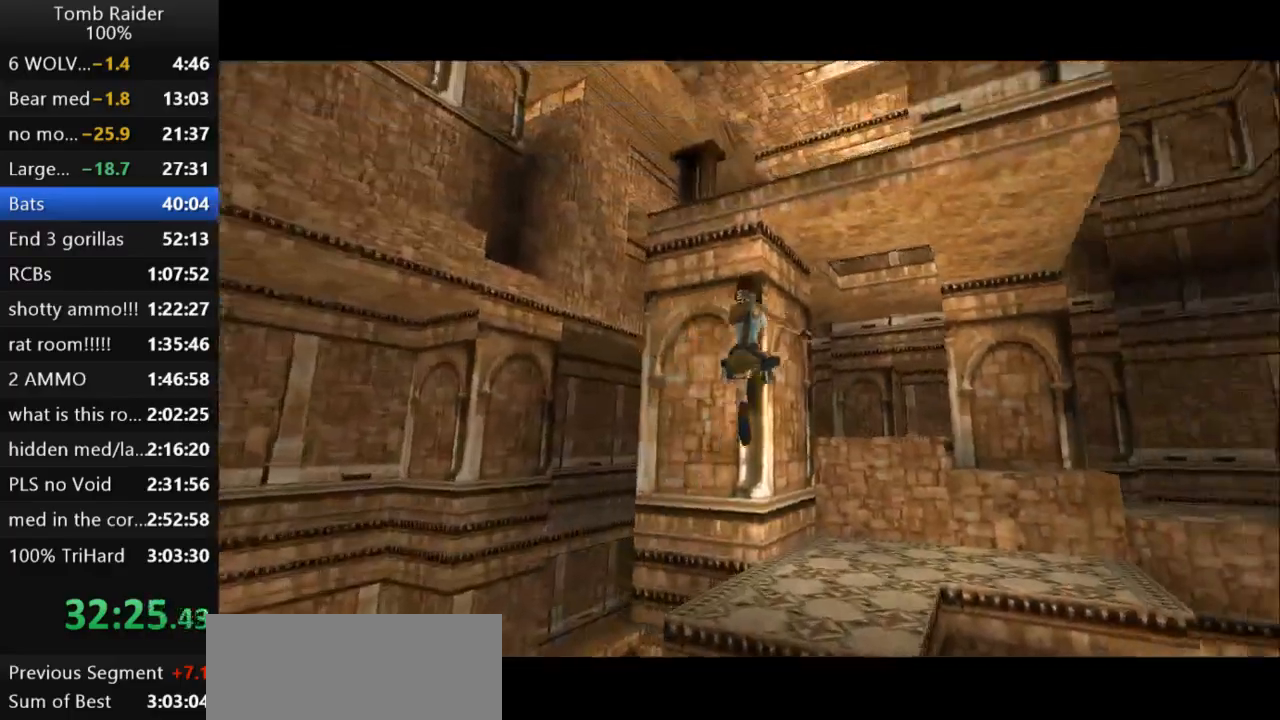
{"keys": ["right"], "events": [[367, "right", "up"], [467, "right", "down"]]}
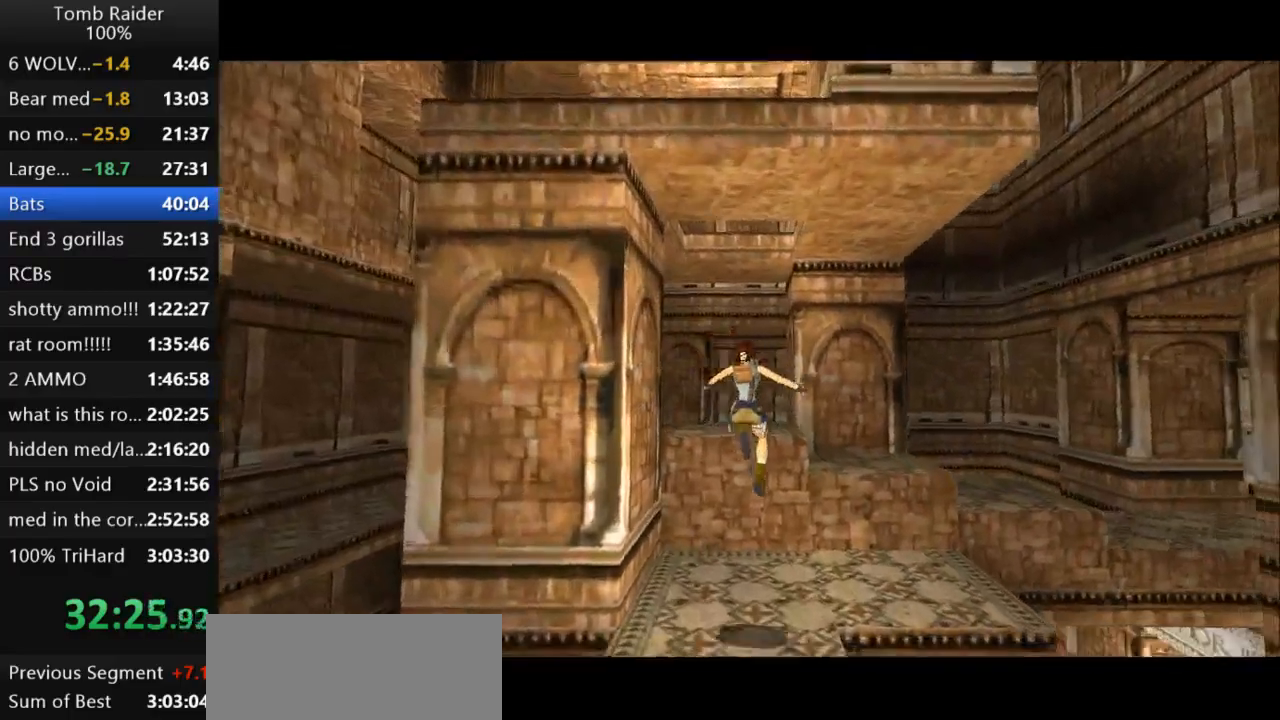
{"keys": [], "events": [[100, "right", "up"]]}
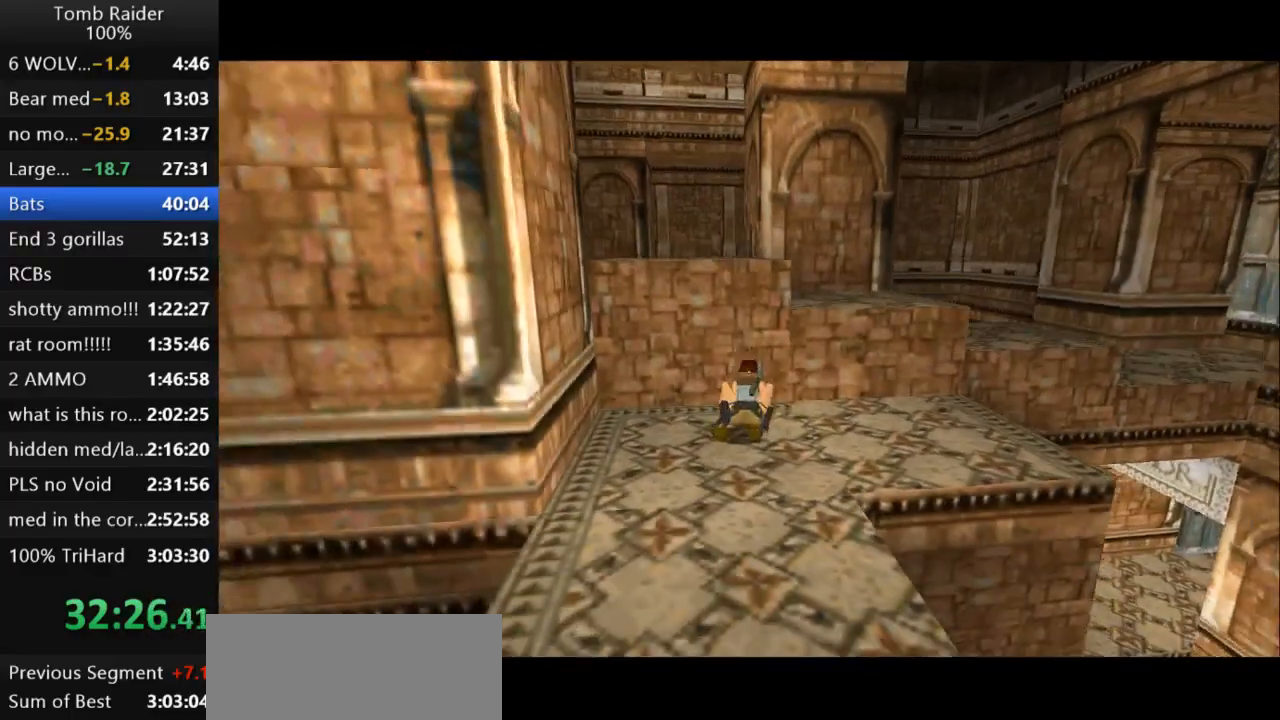
{"keys": ["down"], "events": [[300, "down", "down"]]}
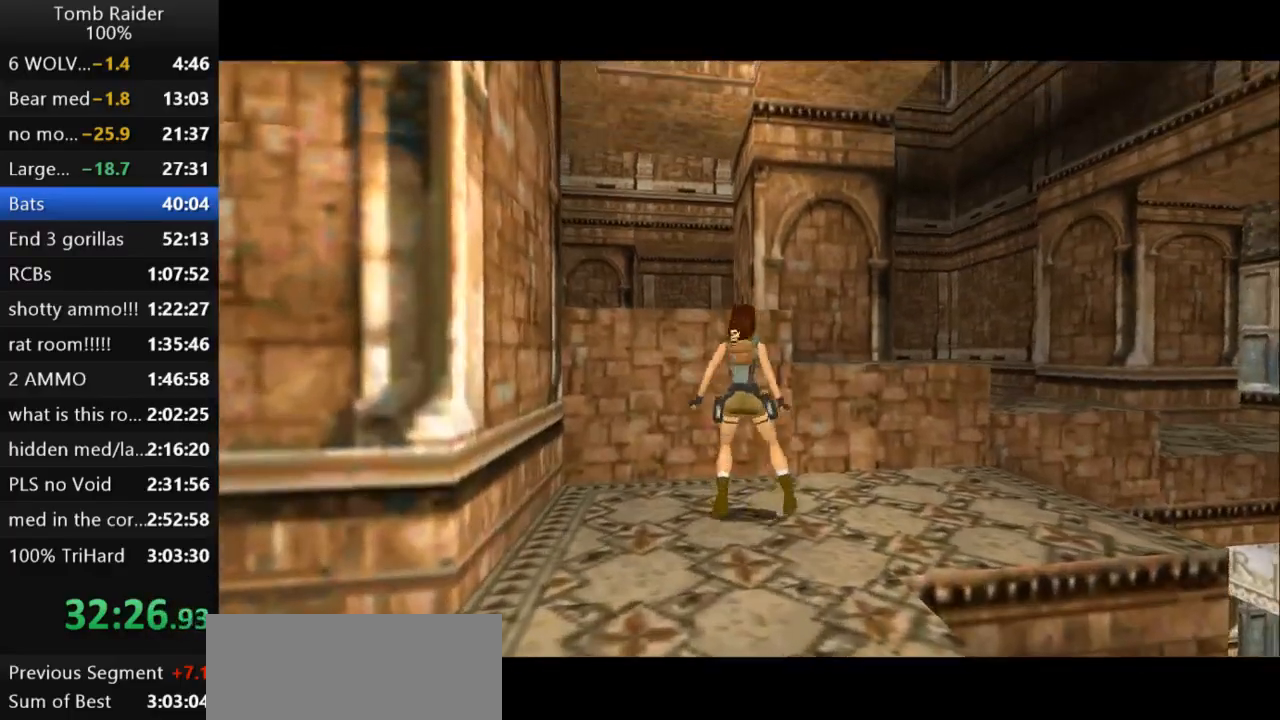
{"keys": [], "events": [[200, "down", "up"]]}
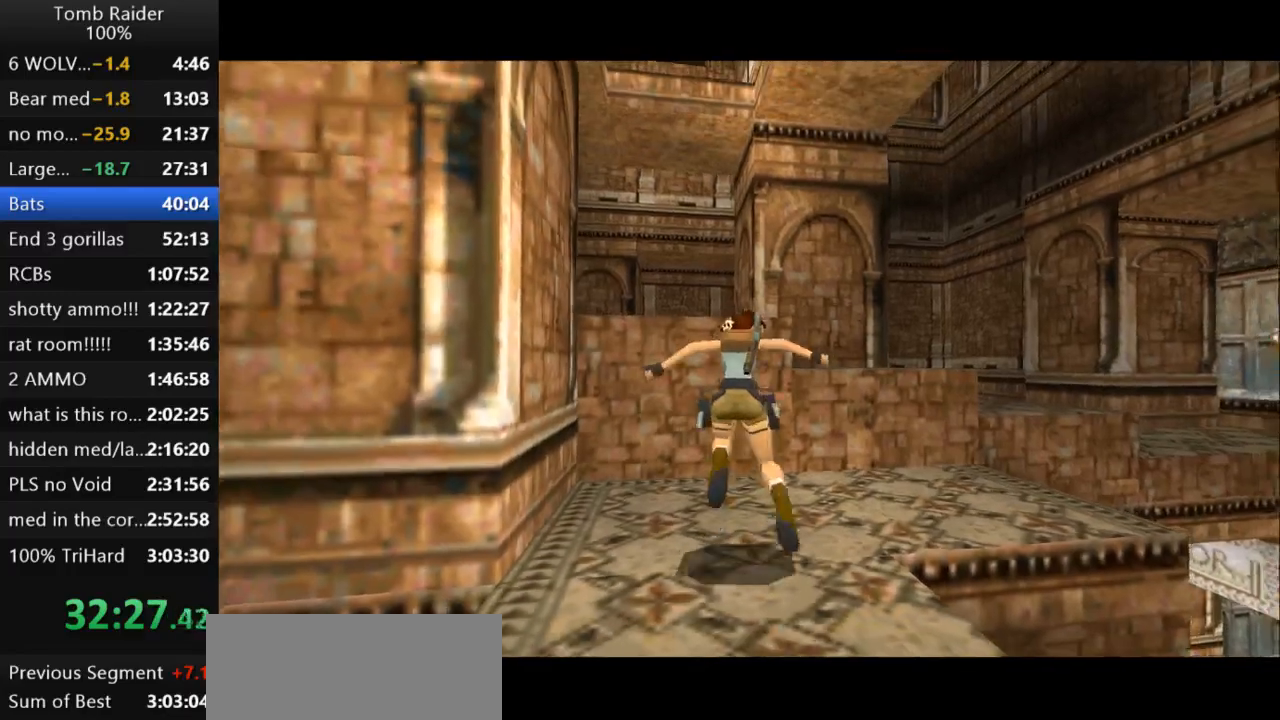
{"keys": ["jump", "up"], "events": [[200, "jump", "down"], [433, "up", "down"]]}
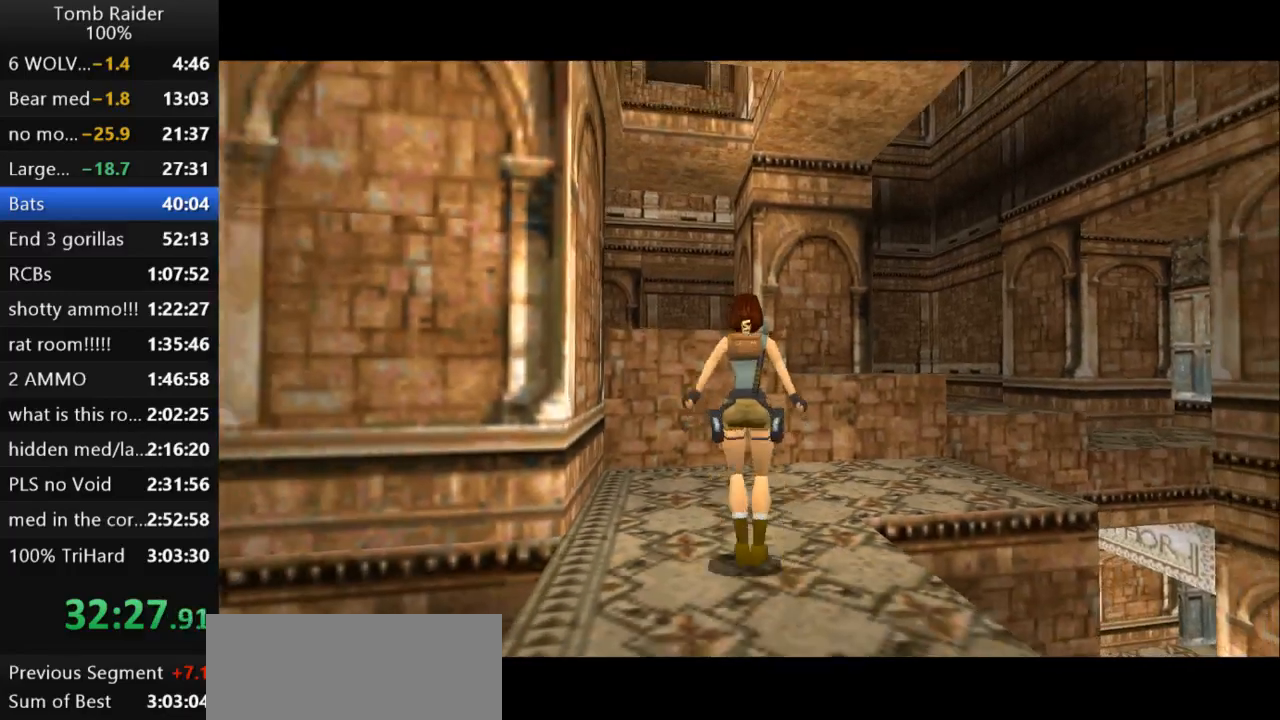
{"keys": ["guns", "right"], "events": [[267, "jump", "up"], [300, "right", "down"], [367, "up", "up"], [400, "guns", "down"]]}
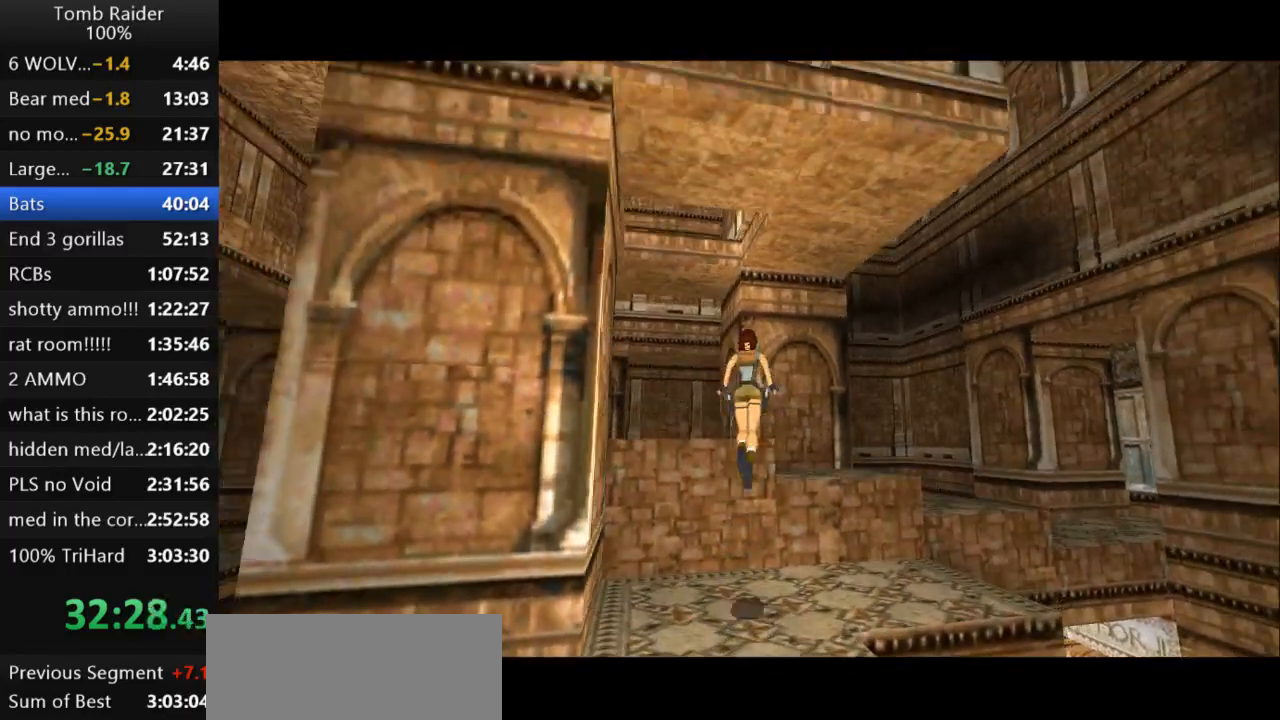
{"keys": [], "events": [[33, "right", "up"], [67, "guns", "up"], [167, "right", "down"], [367, "right", "up"]]}
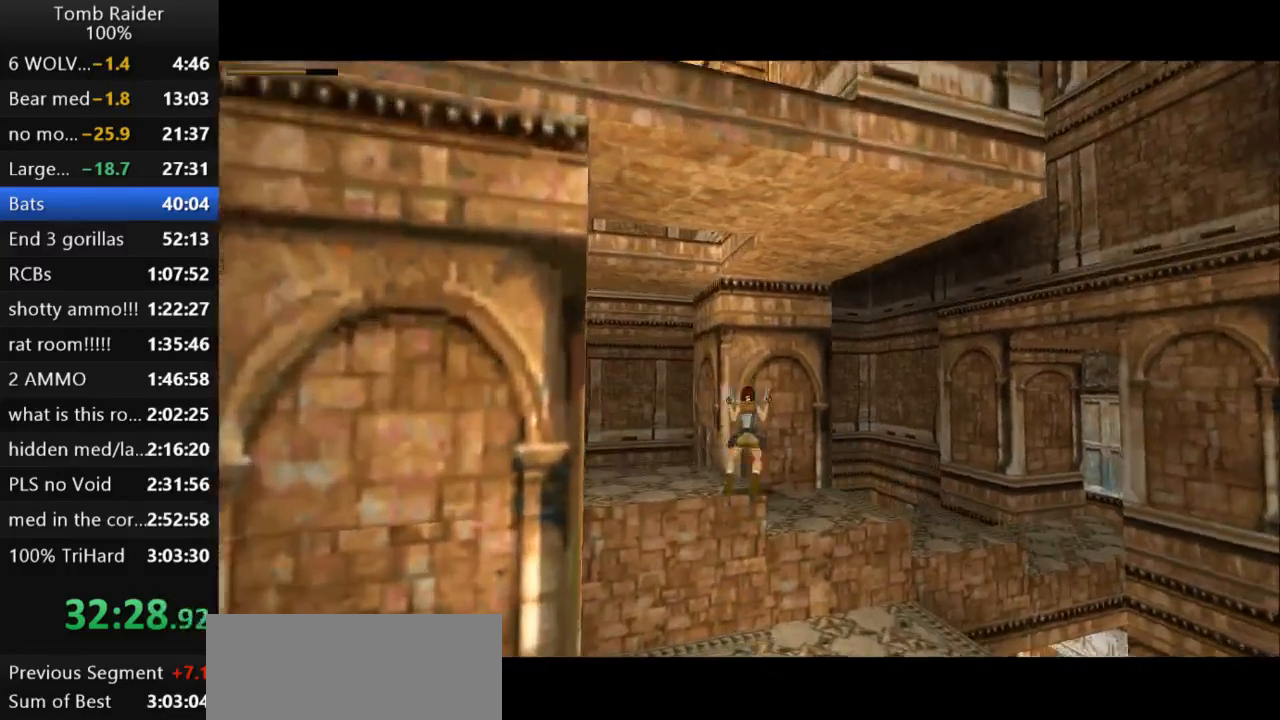
{"keys": ["right"], "events": [[100, "right", "down"]]}
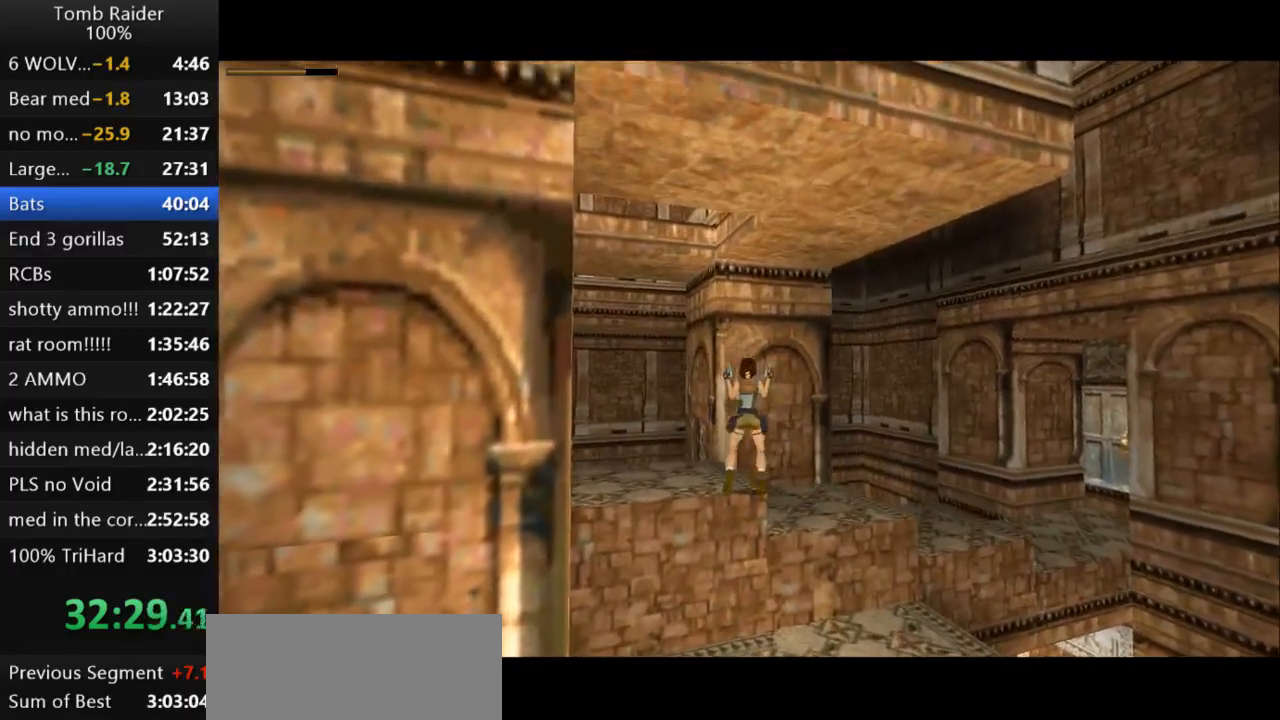
{"keys": [], "events": [[200, "guns", "down"], [400, "guns", "up"], [433, "right", "up"]]}
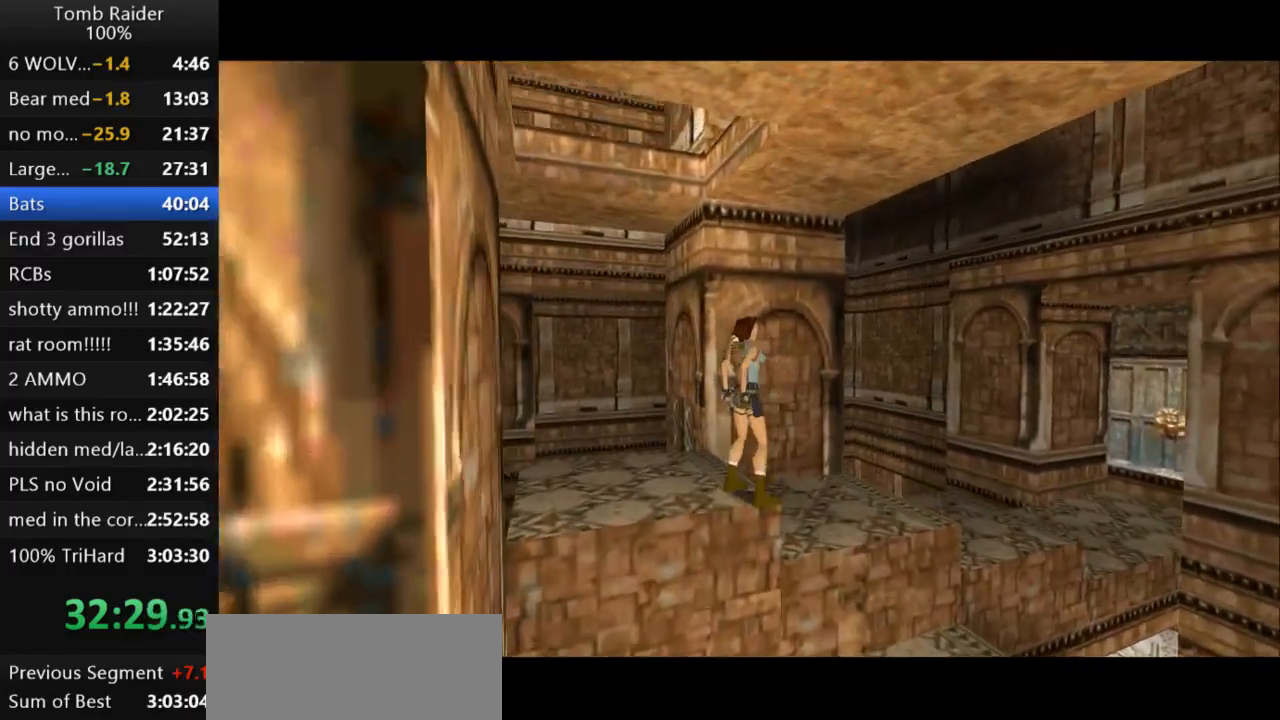
{"keys": ["action2"], "events": [[100, "jump", "down"], [467, "jump", "up"], [500, "action2", "down"]]}
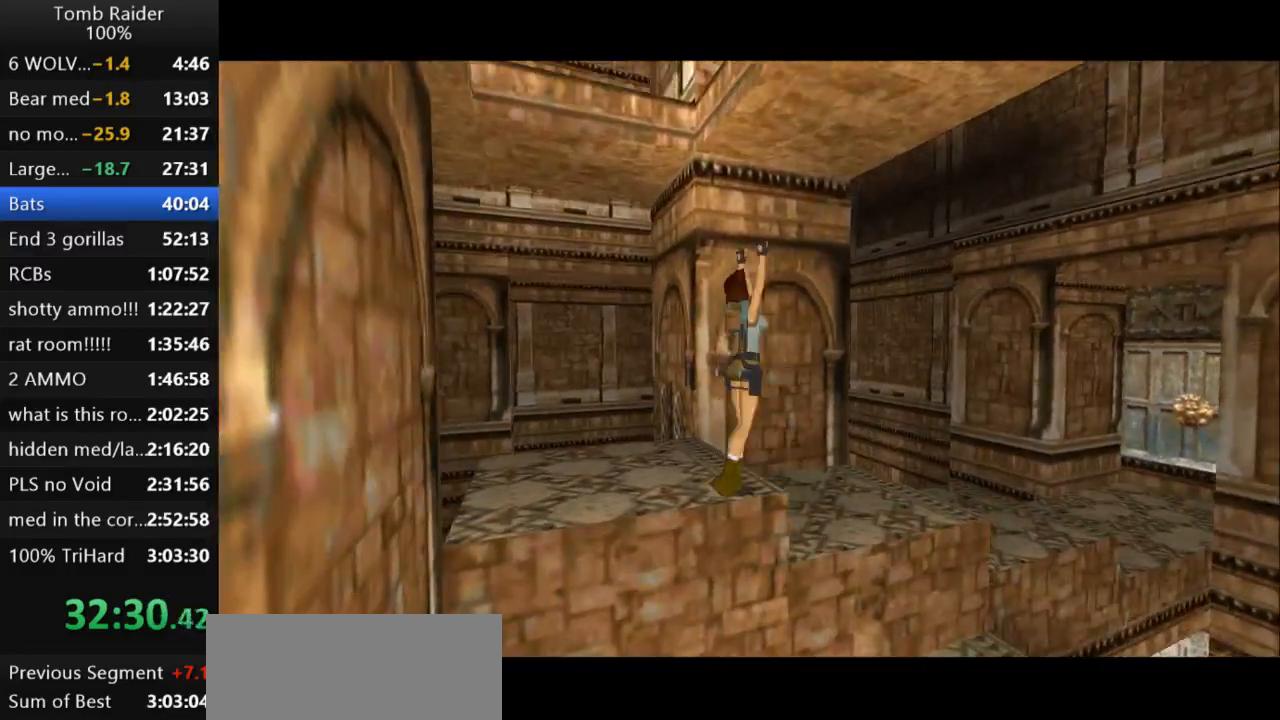
{"keys": ["action2"], "events": []}
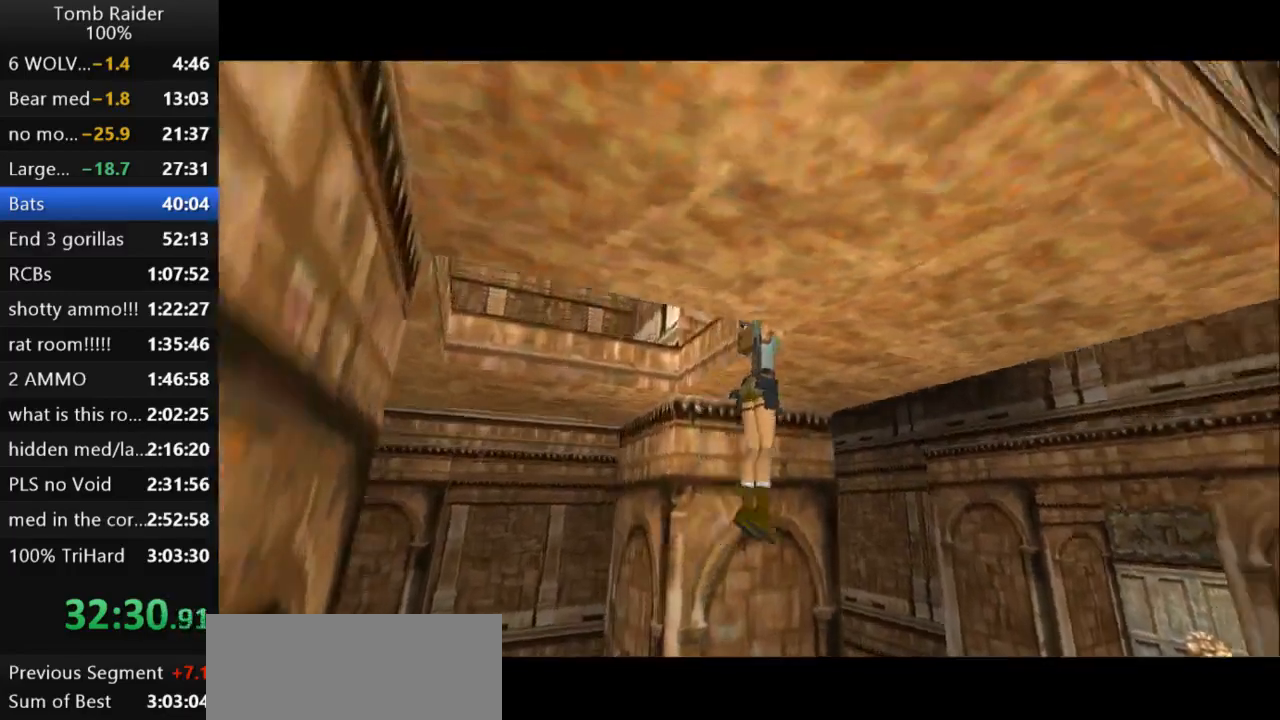
{"keys": ["action2", "up"], "events": [[200, "up", "down"]]}
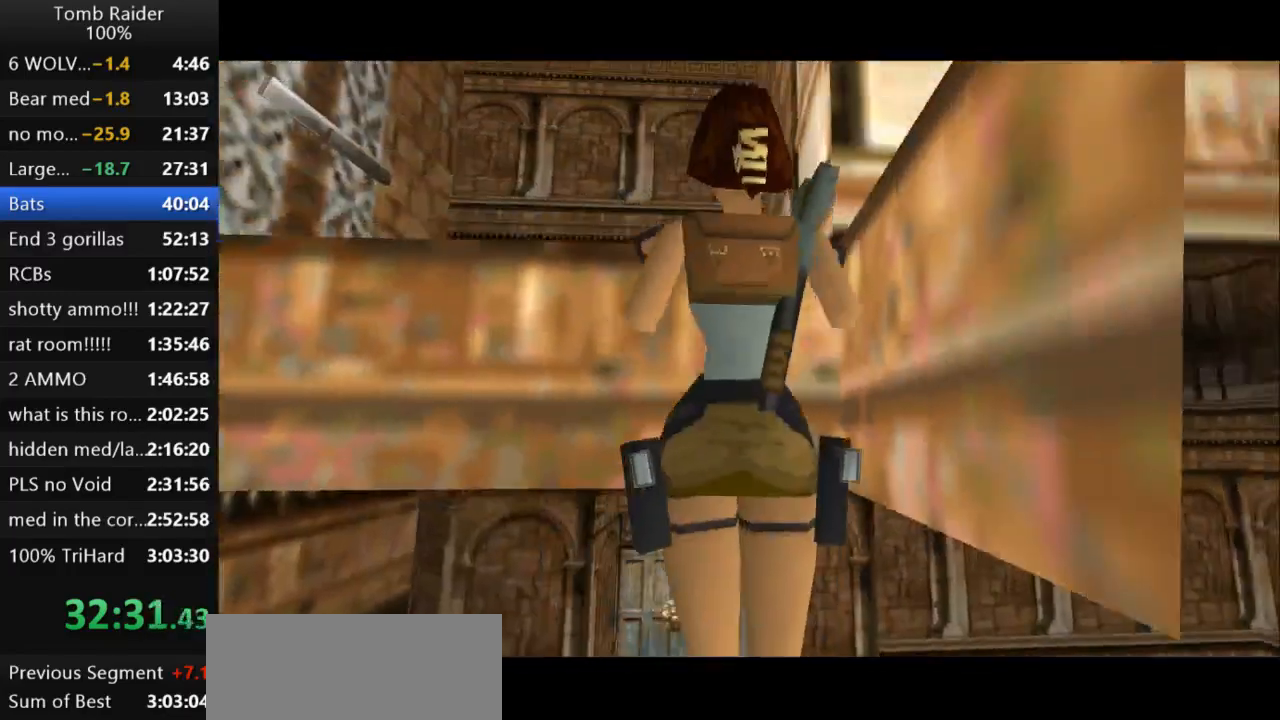
{"keys": [], "events": [[200, "up", "up"], [267, "action2", "up"]]}
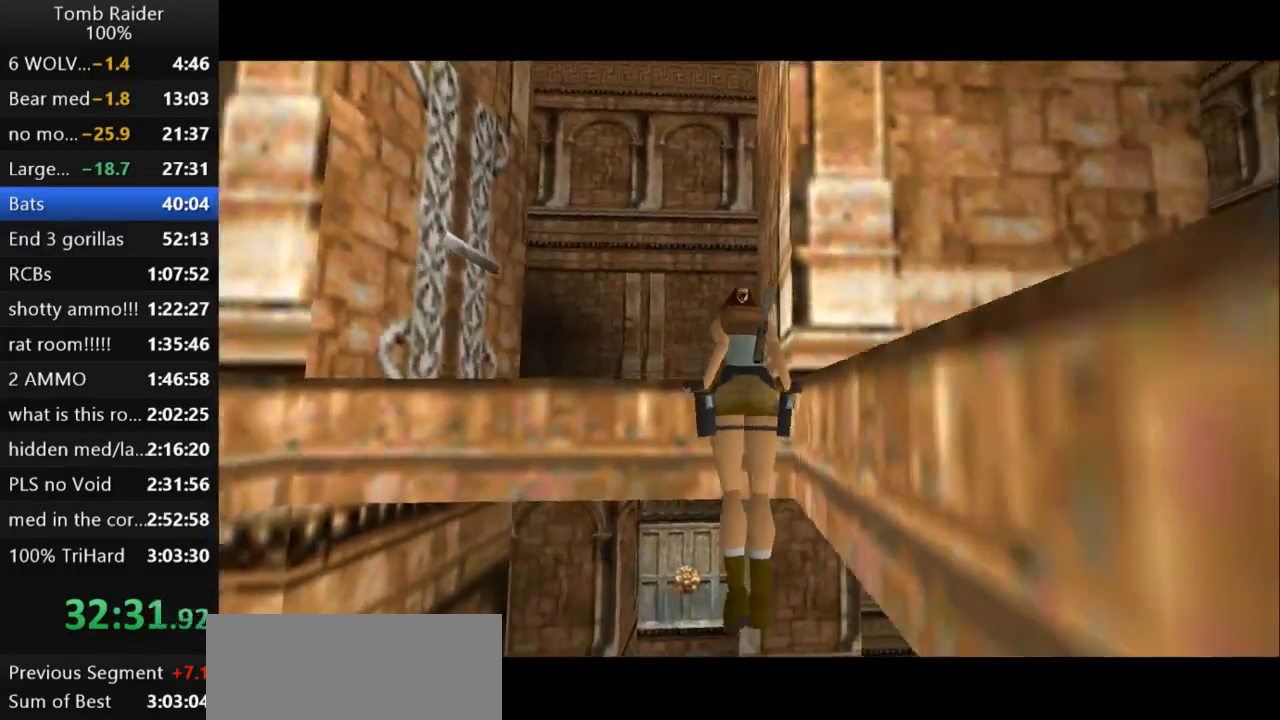
{"keys": [], "events": []}
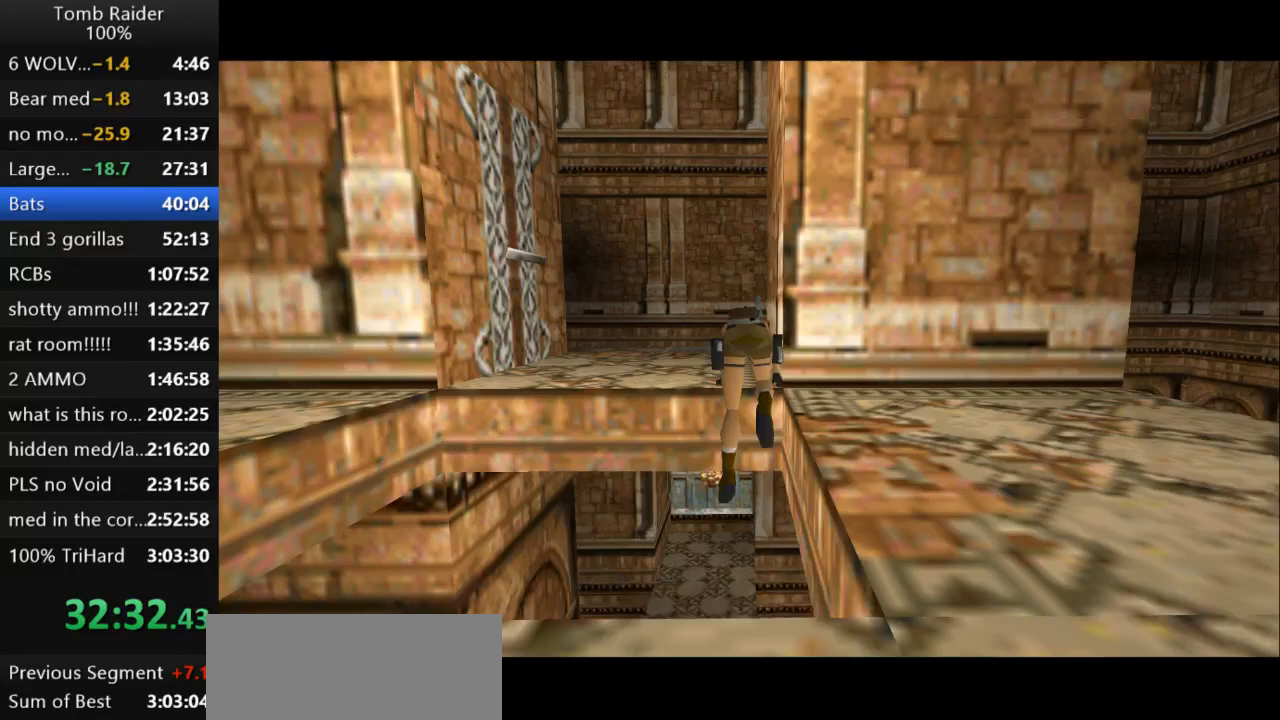
{"keys": ["up"], "events": [[500, "up", "down"]]}
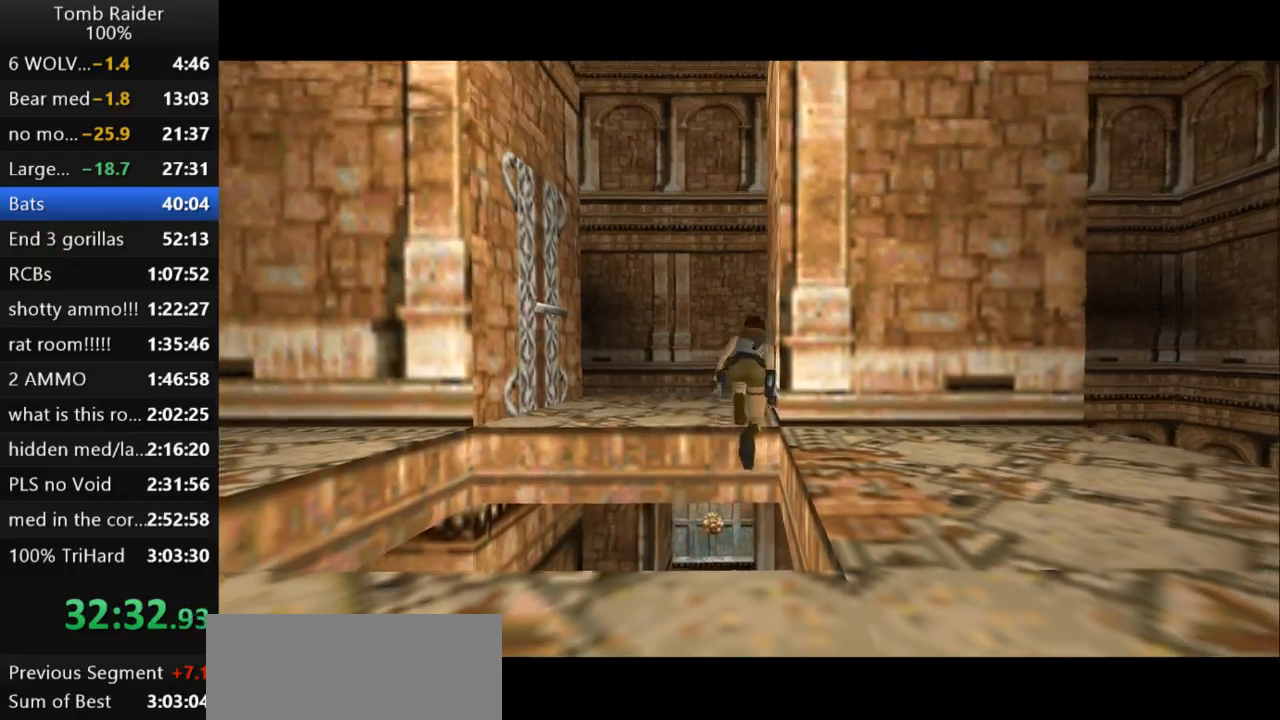
{"keys": ["left", "up"], "events": [[233, "left", "down"]]}
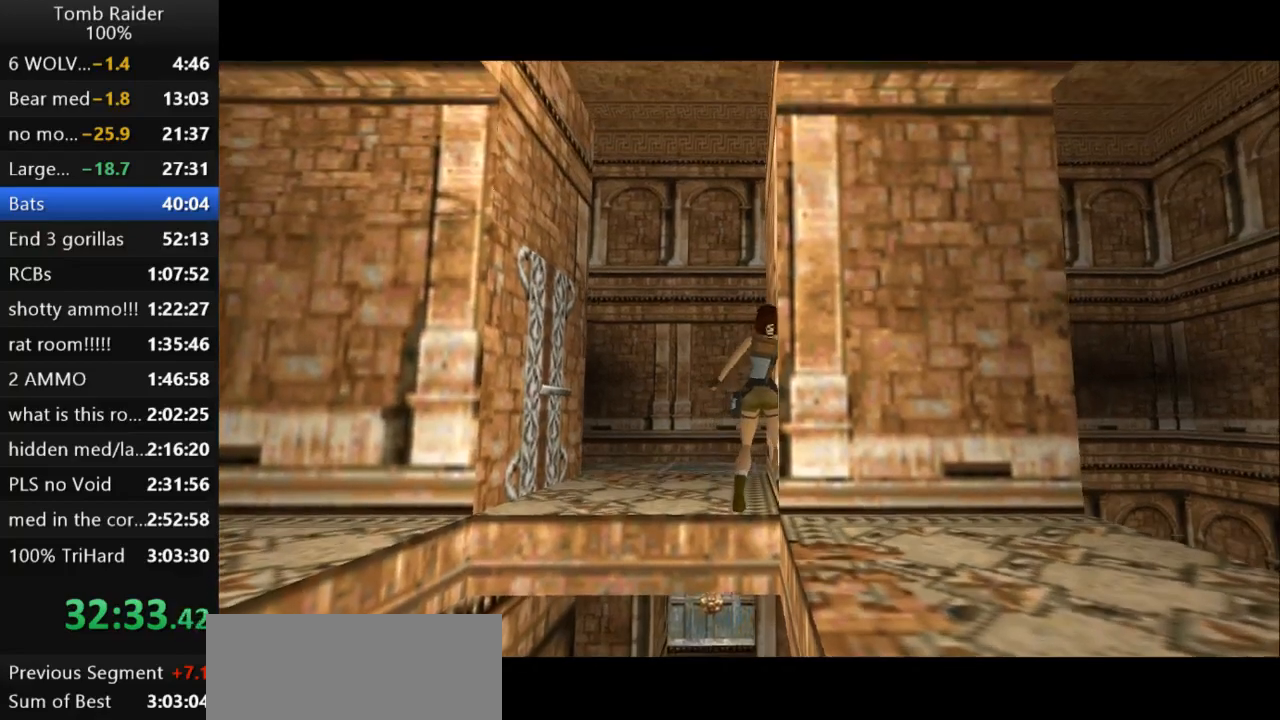
{"keys": ["jump", "up"], "events": [[433, "left", "up"], [500, "jump", "down"]]}
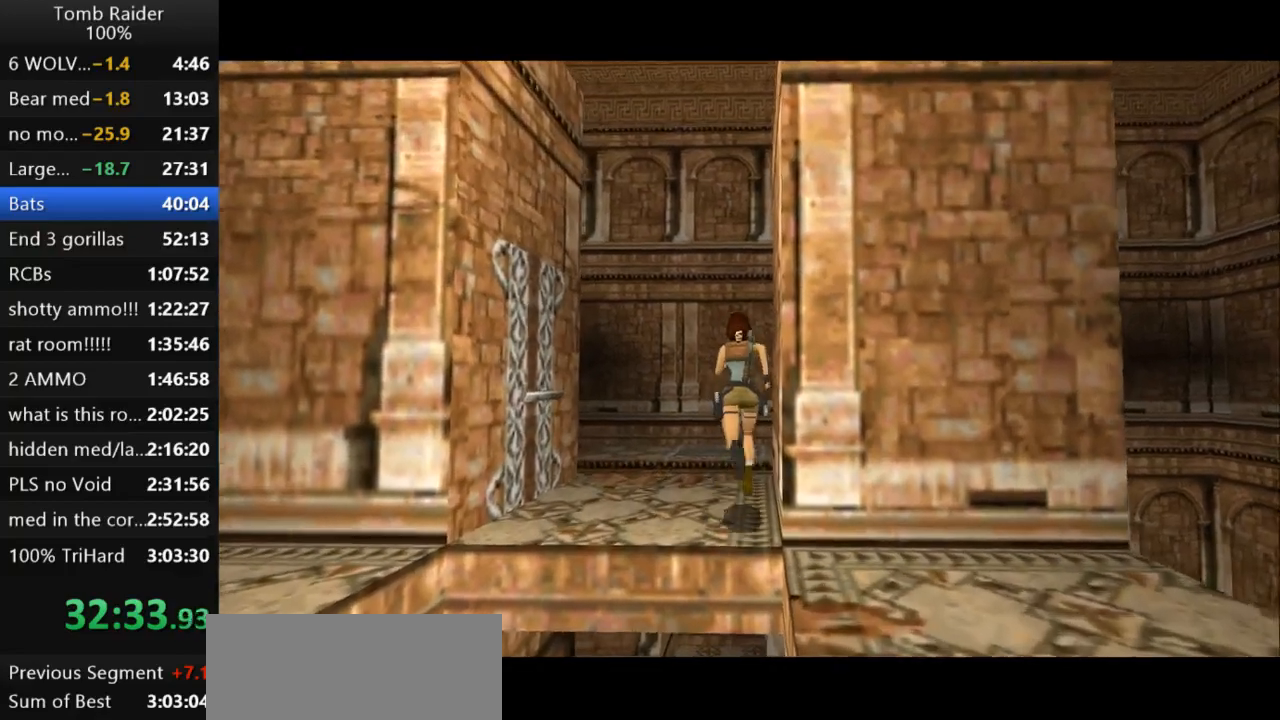
{"keys": ["jump", "up"], "events": []}
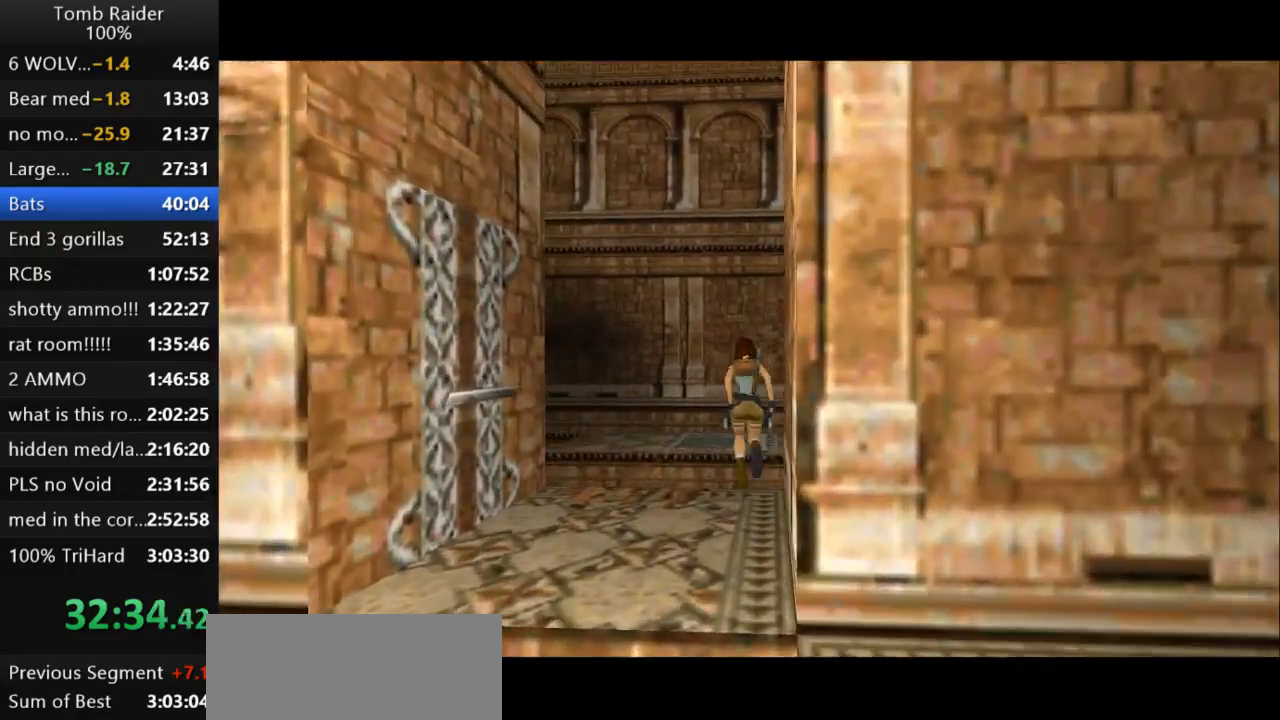
{"keys": ["up"], "events": [[133, "jump", "up"], [233, "guns", "down"], [500, "guns", "up"]]}
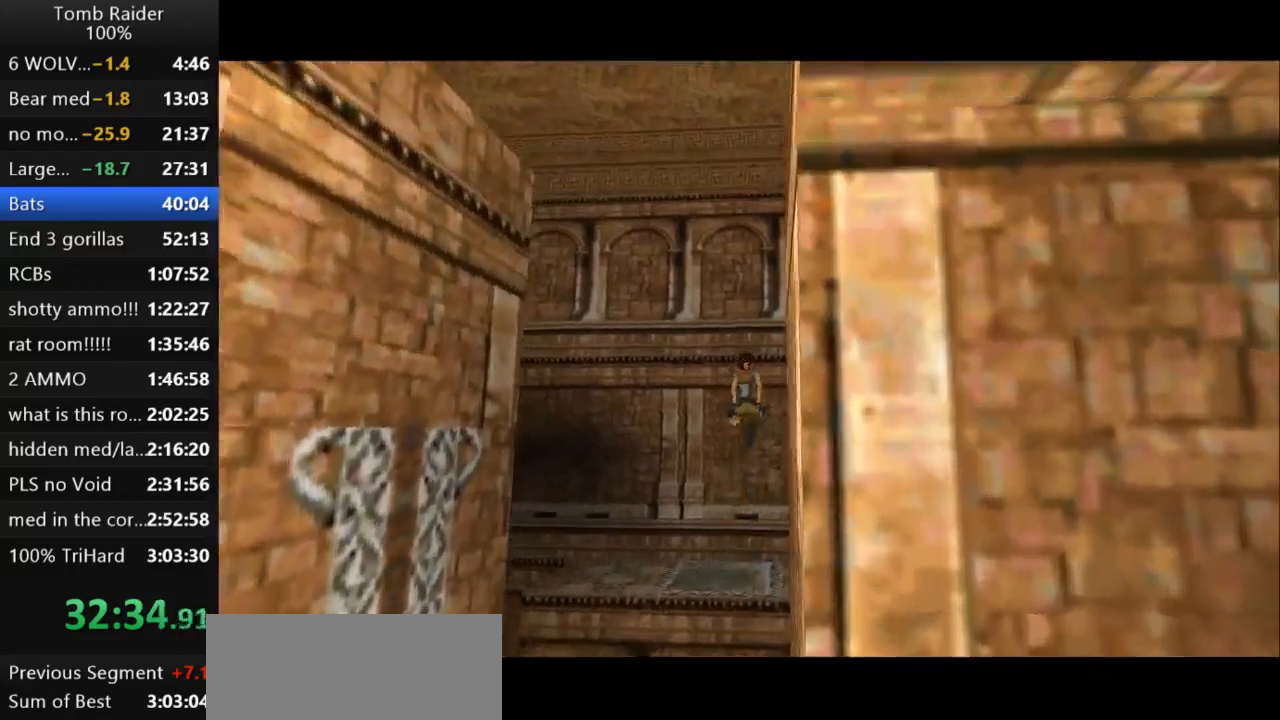
{"keys": ["right", "up"], "events": [[367, "right", "down"]]}
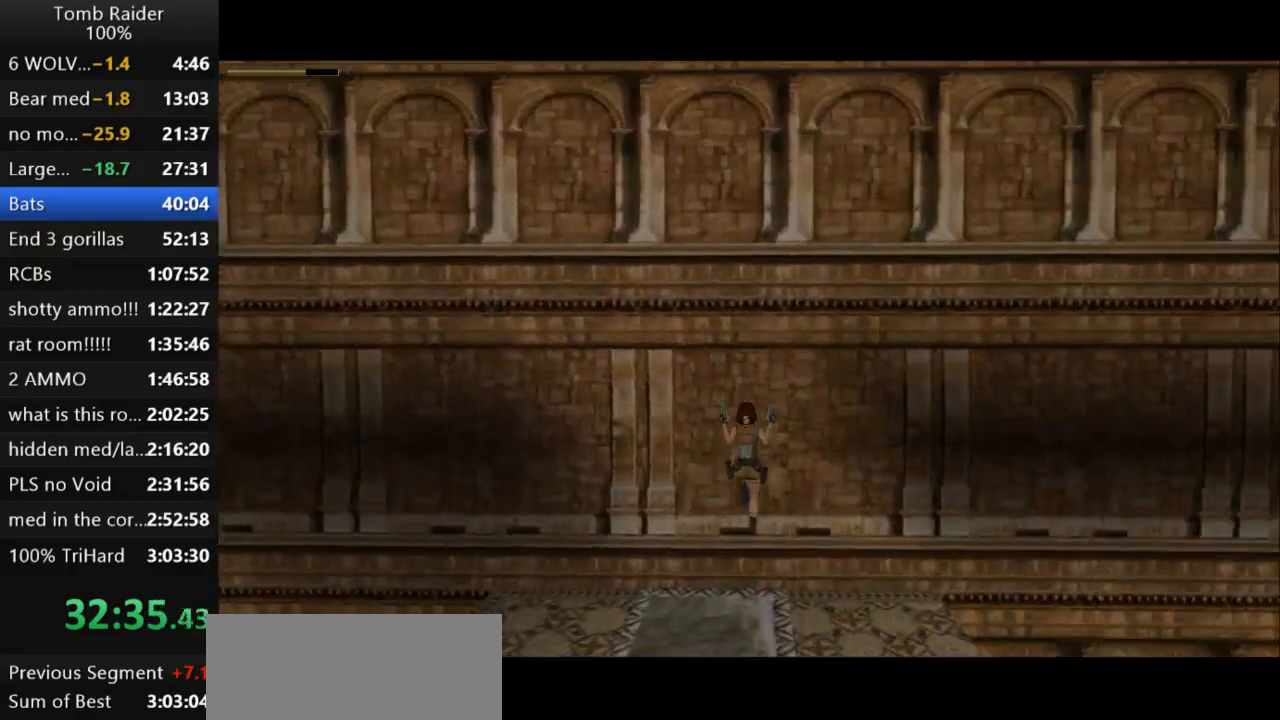
{"keys": [], "events": [[33, "up", "up"], [67, "right", "up"]]}
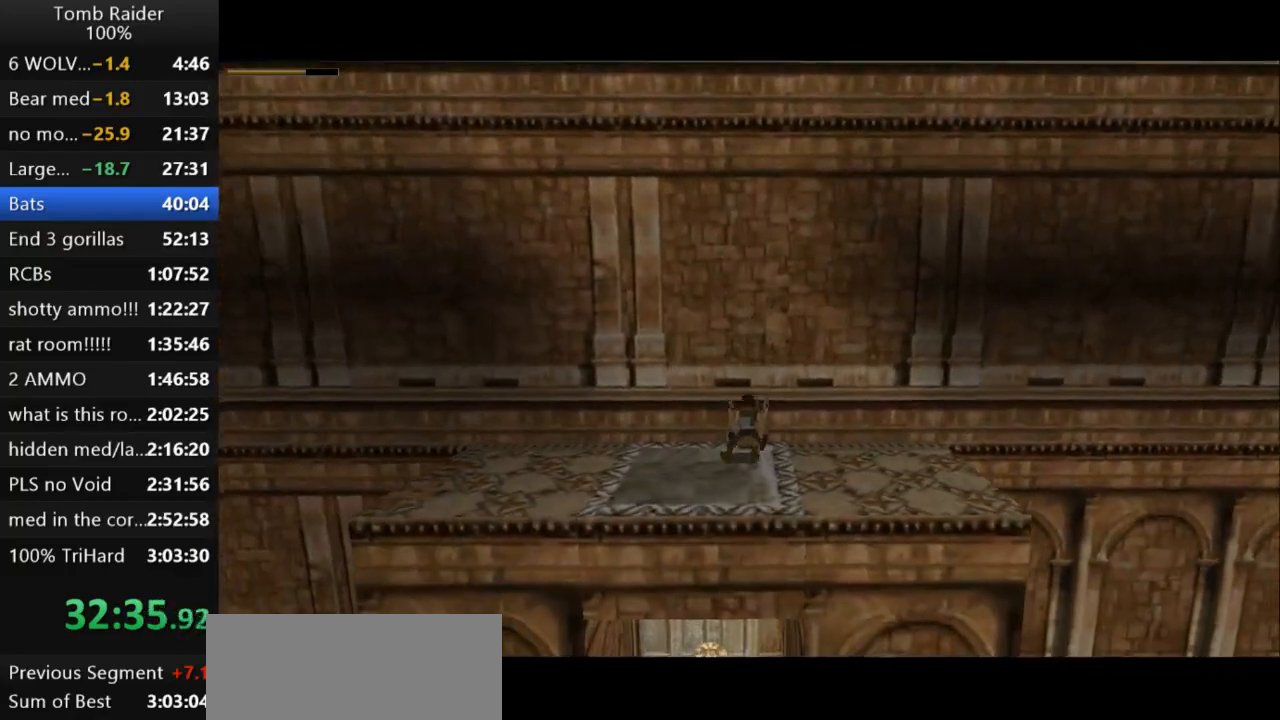
{"keys": ["right"], "events": [[100, "right", "down"]]}
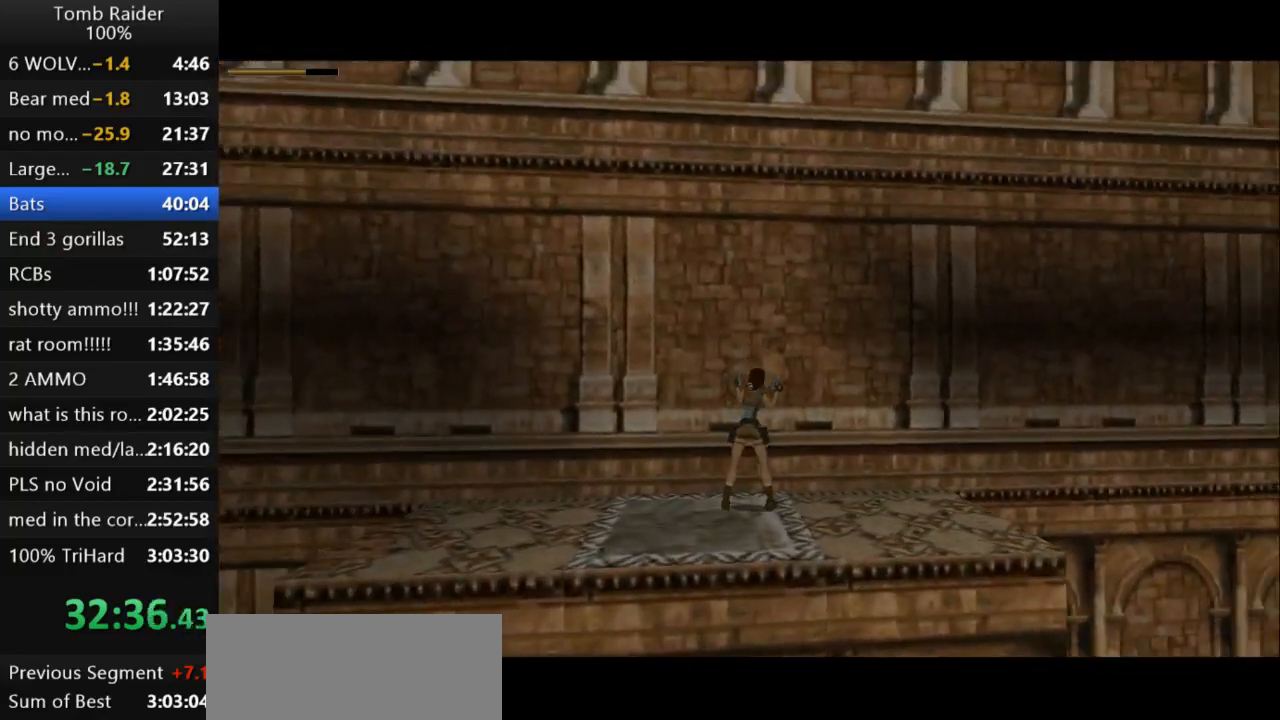
{"keys": ["up"], "events": [[167, "guns", "down"], [367, "right", "up"], [400, "guns", "up"], [433, "up", "down"]]}
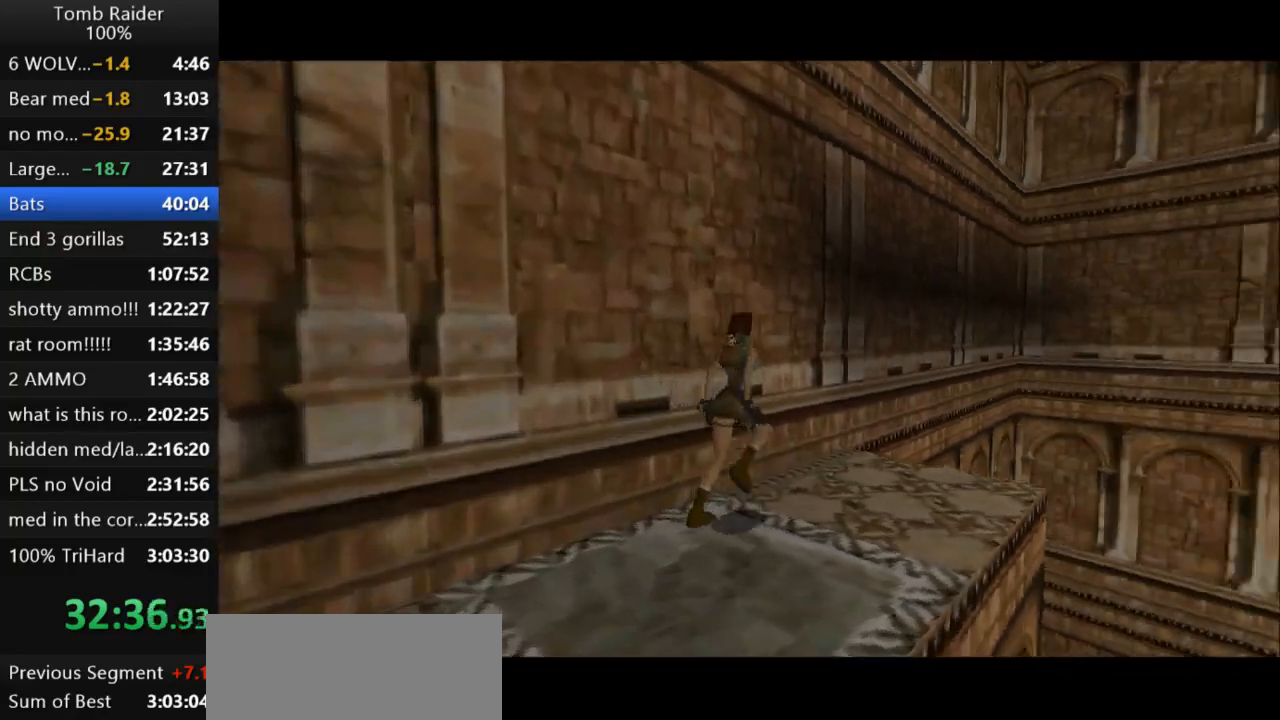
{"keys": ["roll2"], "events": [[400, "roll2", "down"], [433, "up", "up"]]}
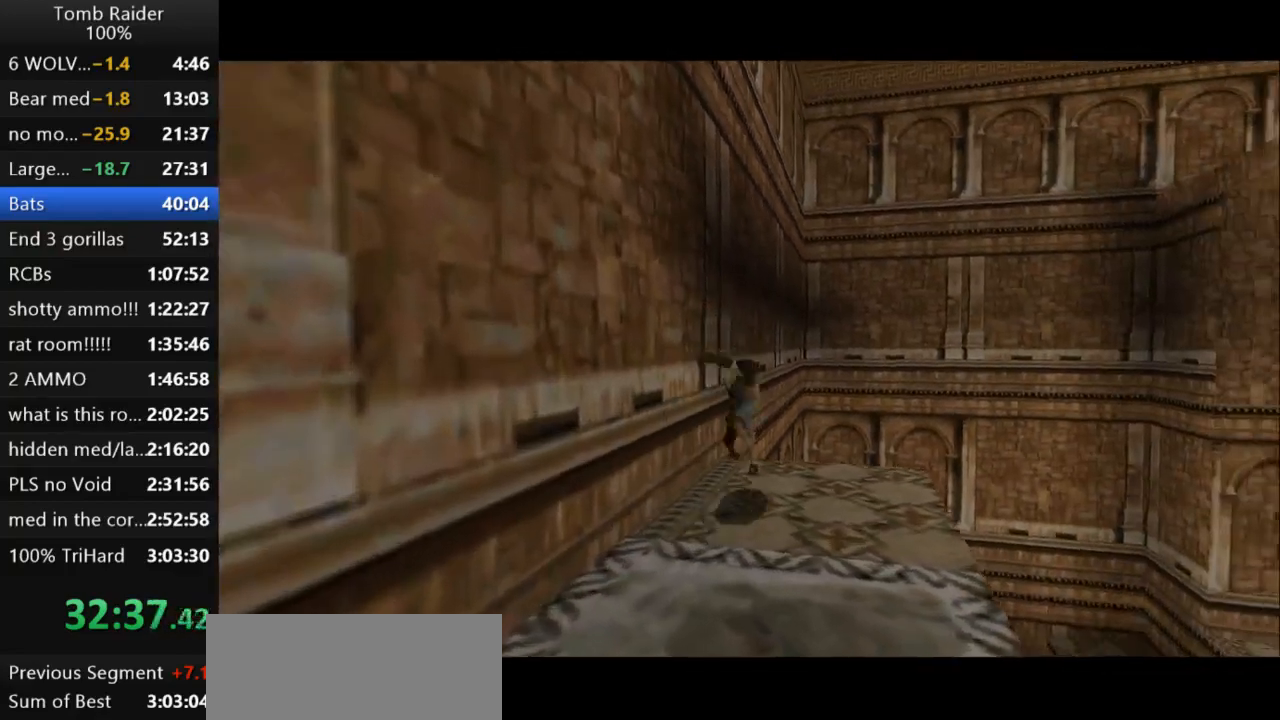
{"keys": ["action2"], "events": [[67, "roll2", "up"], [433, "action2", "down"]]}
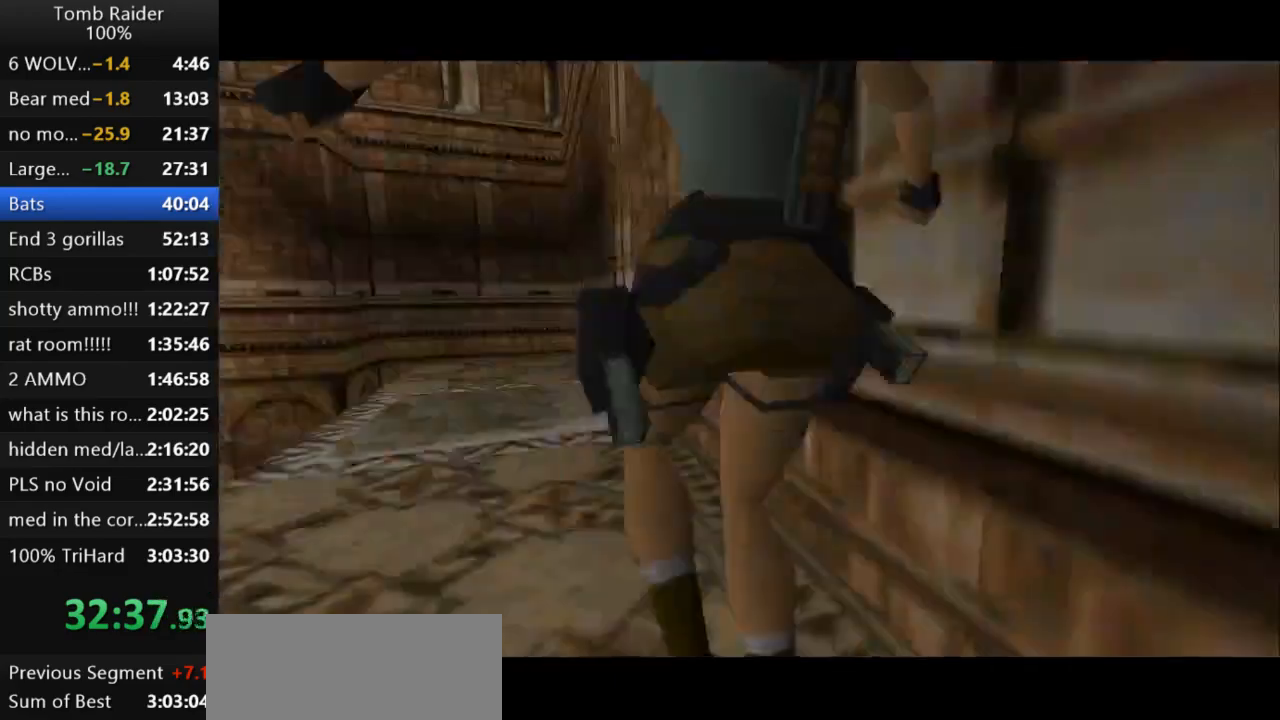
{"keys": ["action2"], "events": []}
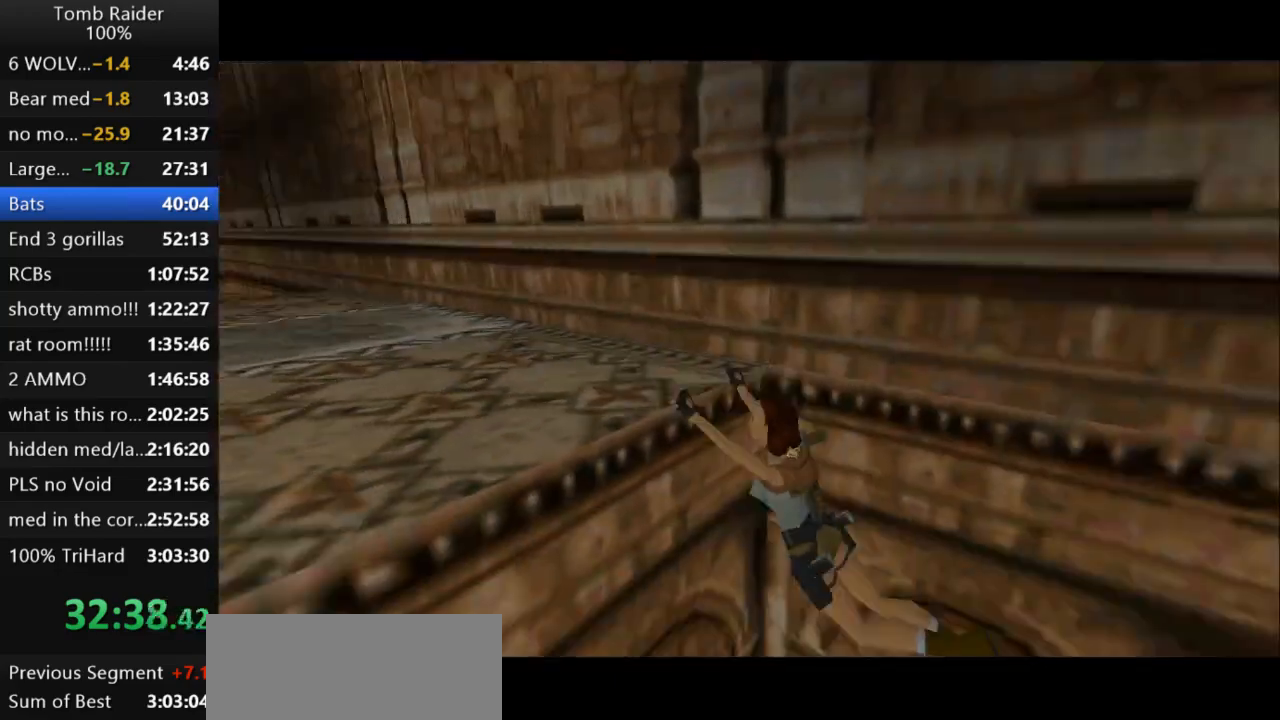
{"keys": [], "events": [[133, "action2", "up"]]}
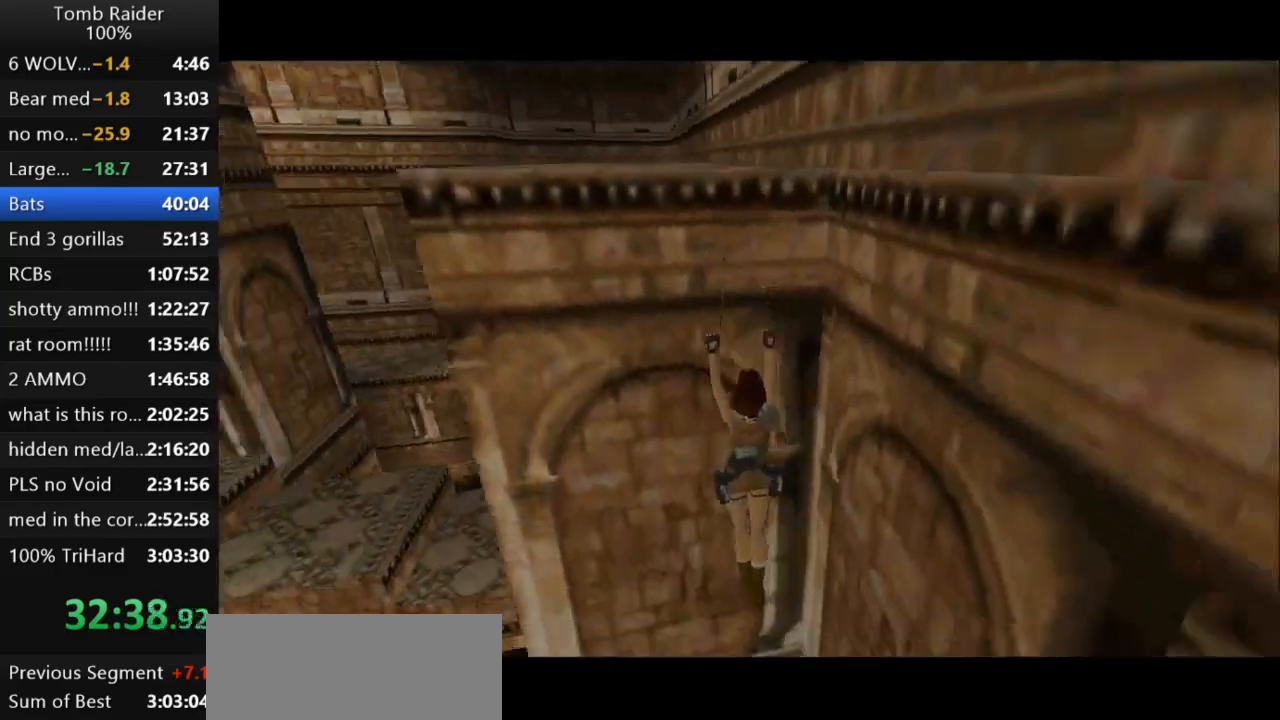
{"keys": ["roll2"], "events": [[100, "roll2", "down"]]}
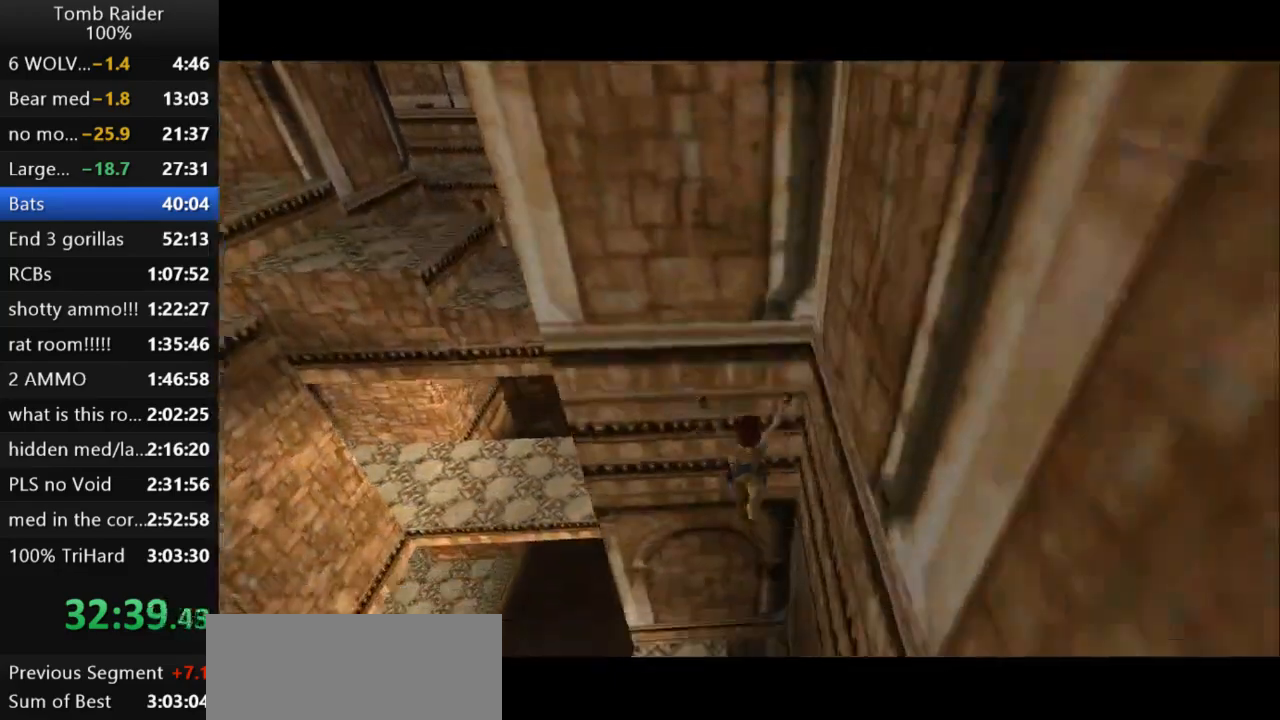
{"keys": ["roll2"], "events": []}